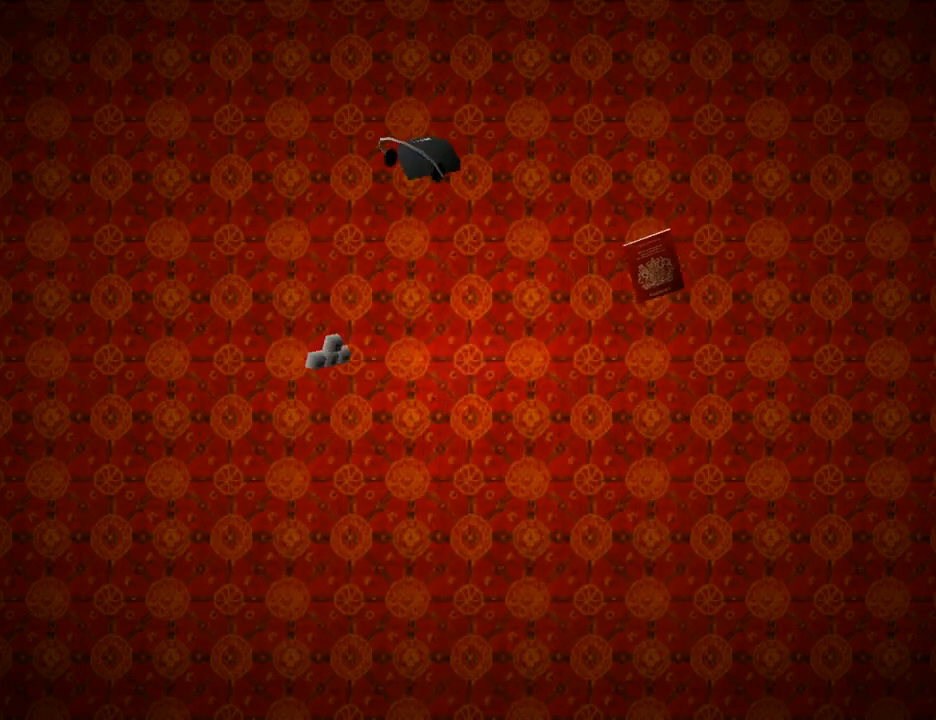
Gameplay with a controller (PlayStation layout); each line is a JSON object with the inputs held at the frame after it. "events" lists button and stick changes between this image and that frame as [ms after this image, input, new state], when the widget could be followed in between. Not read: L2 R2.
{"buttons": [], "left_stick": "center", "right_stick": "center", "events": []}
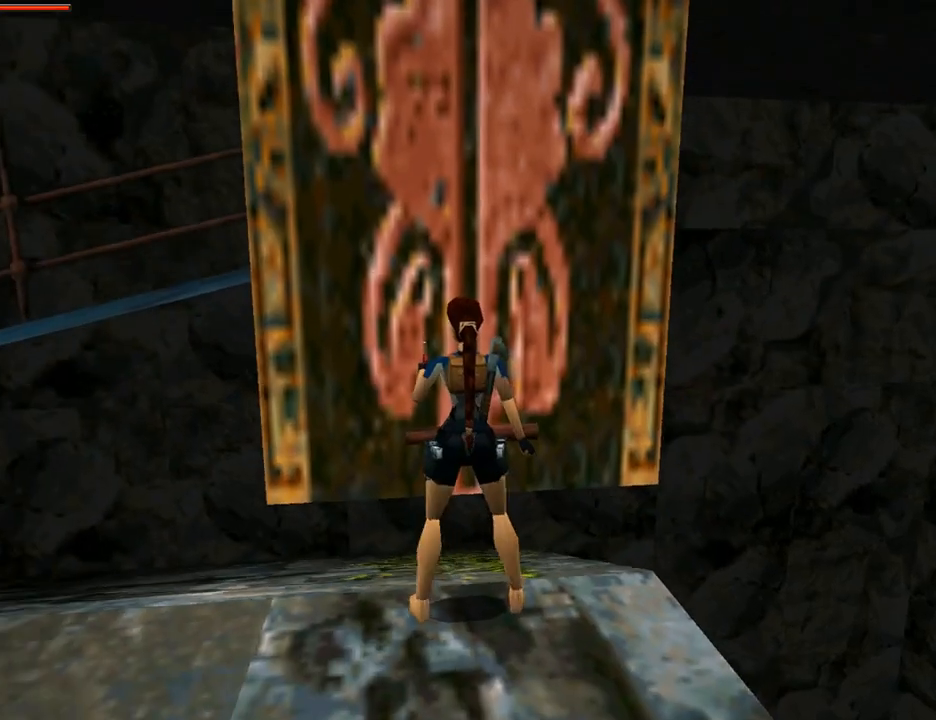
{"buttons": ["DPAD_RIGHT"], "left_stick": "center", "right_stick": "center", "events": [[67, "DPAD_RIGHT", "down"]]}
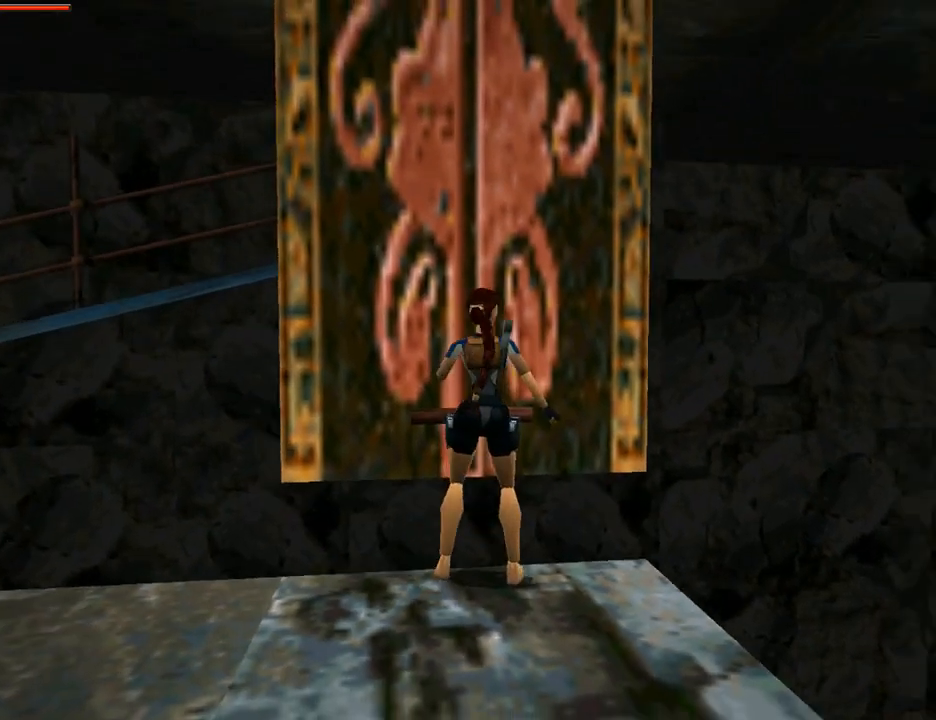
{"buttons": ["DPAD_RIGHT"], "left_stick": "center", "right_stick": "center", "events": []}
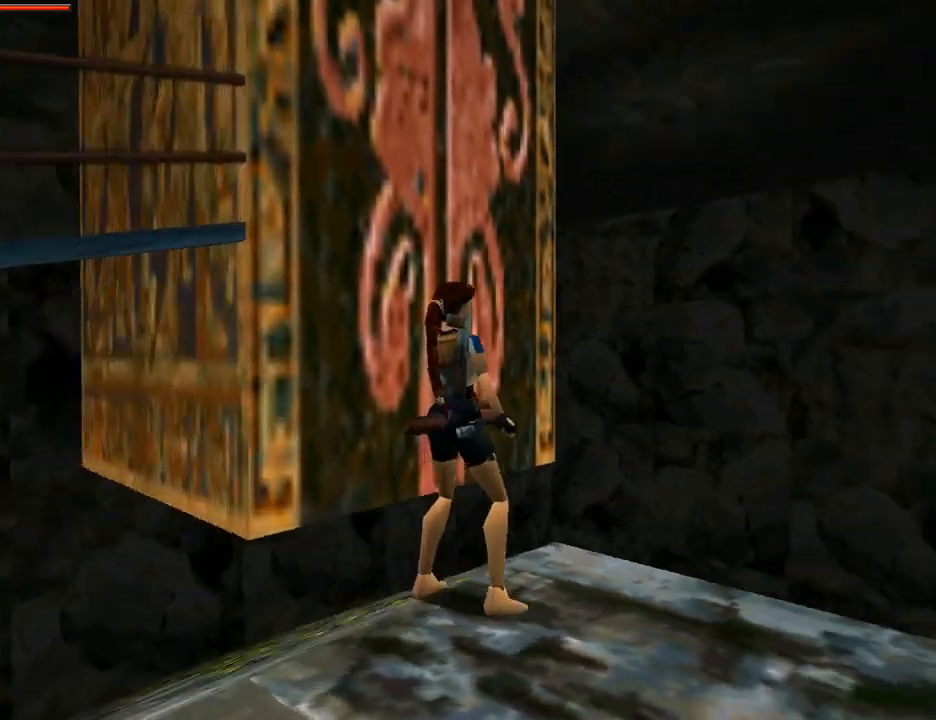
{"buttons": [], "left_stick": "center", "right_stick": "center", "events": [[267, "DPAD_UP", "down"], [333, "DPAD_RIGHT", "up"], [500, "DPAD_UP", "up"]]}
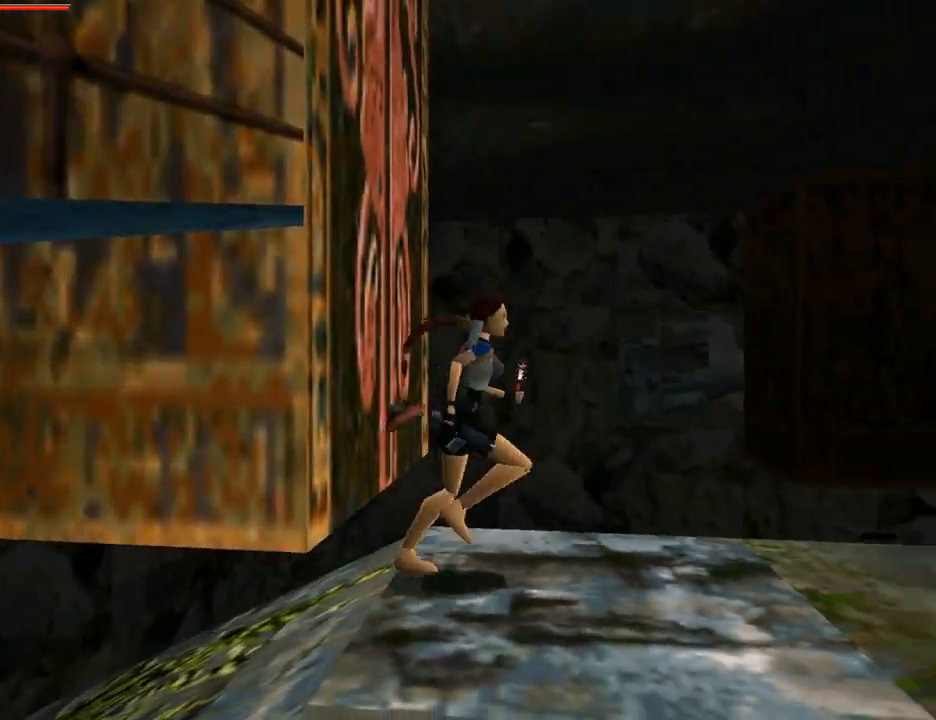
{"buttons": ["L1", "DPAD_LEFT"], "left_stick": "center", "right_stick": "center", "events": [[133, "DPAD_LEFT", "down"], [433, "L1", "down"]]}
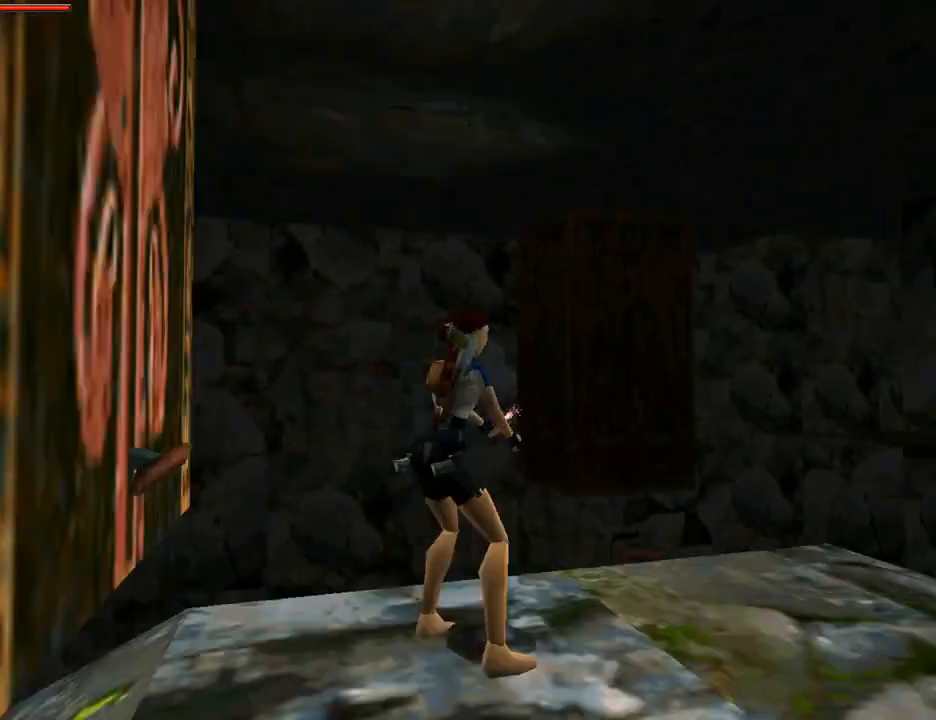
{"buttons": ["L1"], "left_stick": "center", "right_stick": "center", "events": [[100, "DPAD_LEFT", "up"], [100, "DPAD_UP", "down"], [233, "DPAD_RIGHT", "down"], [300, "DPAD_RIGHT", "up"], [367, "DPAD_UP", "up"]]}
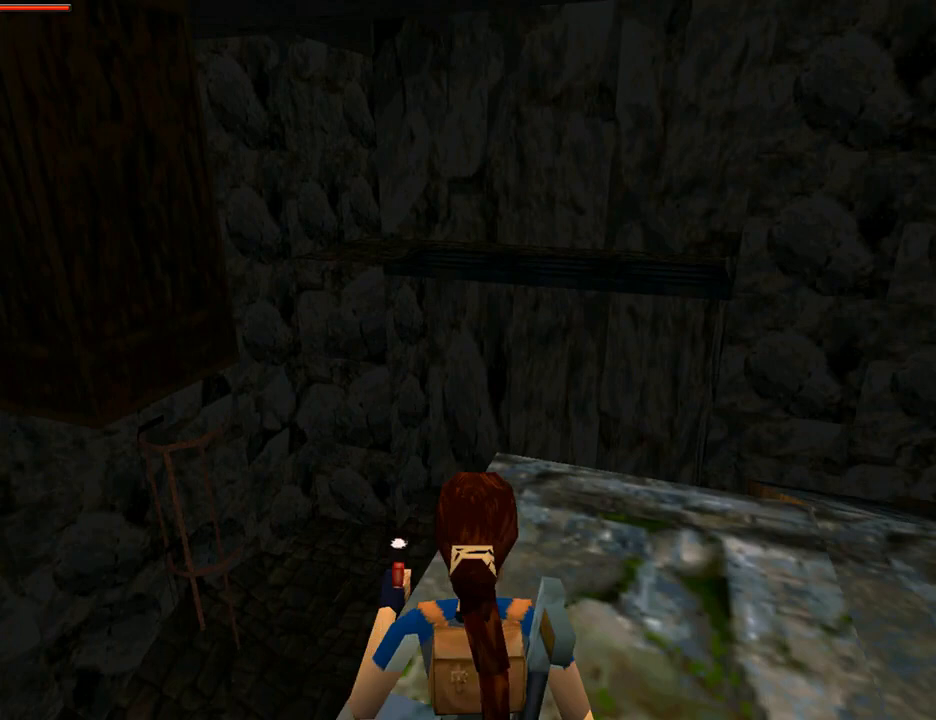
{"buttons": ["L1"], "left_stick": "center", "right_stick": "center", "events": []}
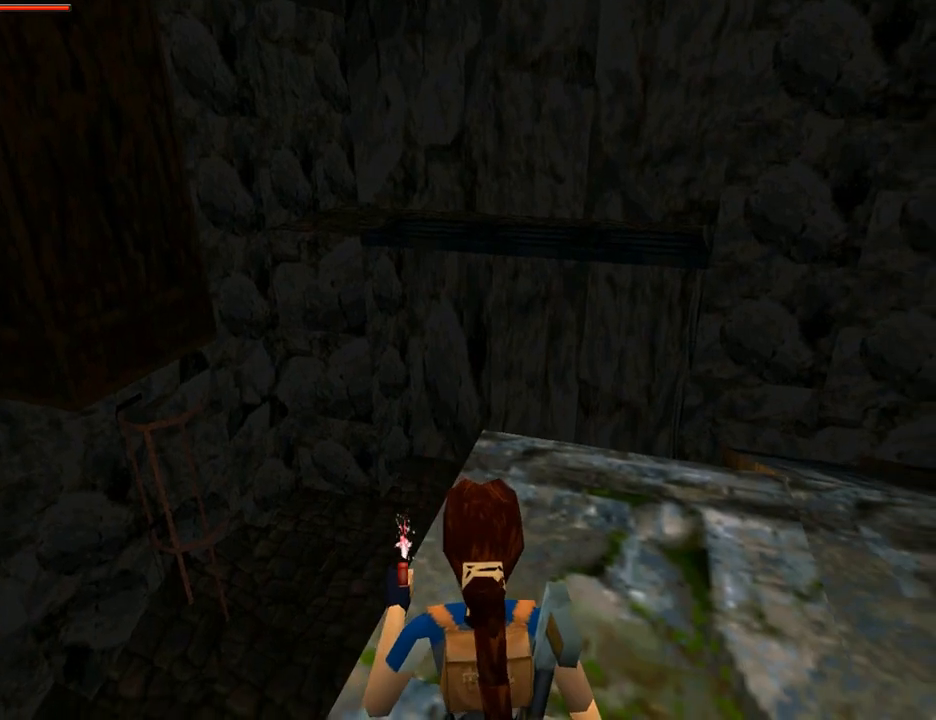
{"buttons": ["L1"], "left_stick": "center", "right_stick": "center", "events": []}
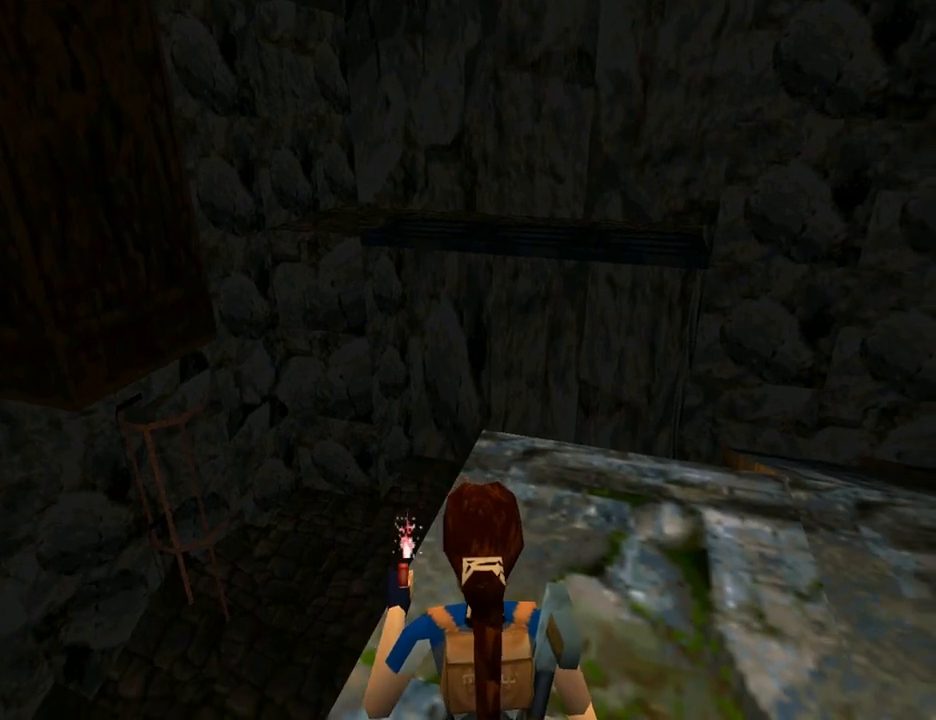
{"buttons": ["L1"], "left_stick": "center", "right_stick": "center", "events": [[233, "DPAD_DOWN", "down"], [367, "DPAD_DOWN", "up"]]}
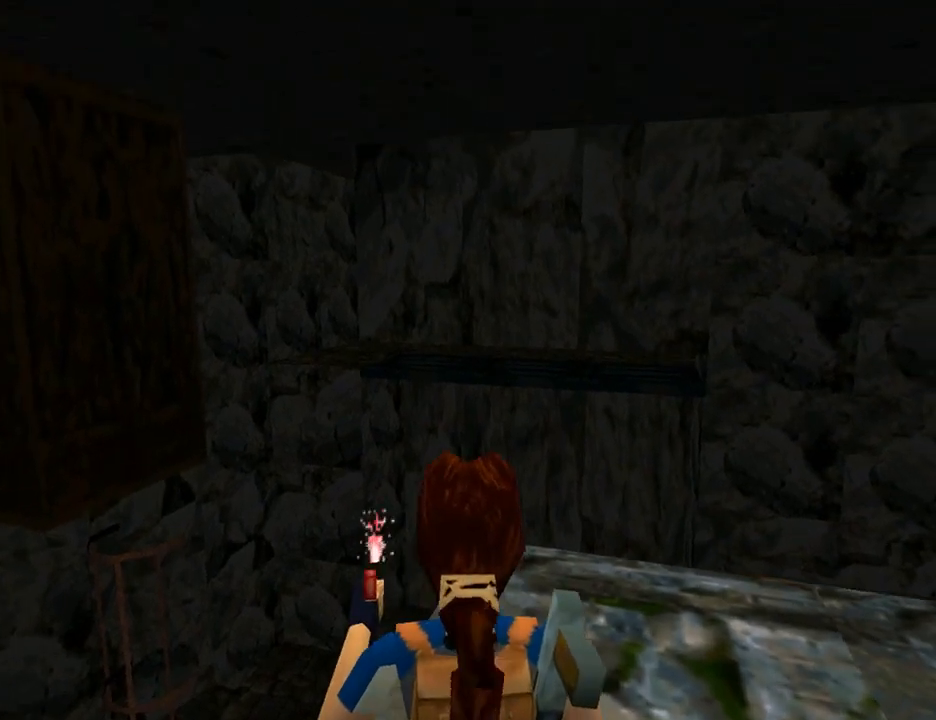
{"buttons": ["DPAD_UP", "DPAD_RIGHT"], "left_stick": "center", "right_stick": "center", "events": [[433, "DPAD_UP", "down"], [433, "L1", "up"], [500, "DPAD_RIGHT", "down"]]}
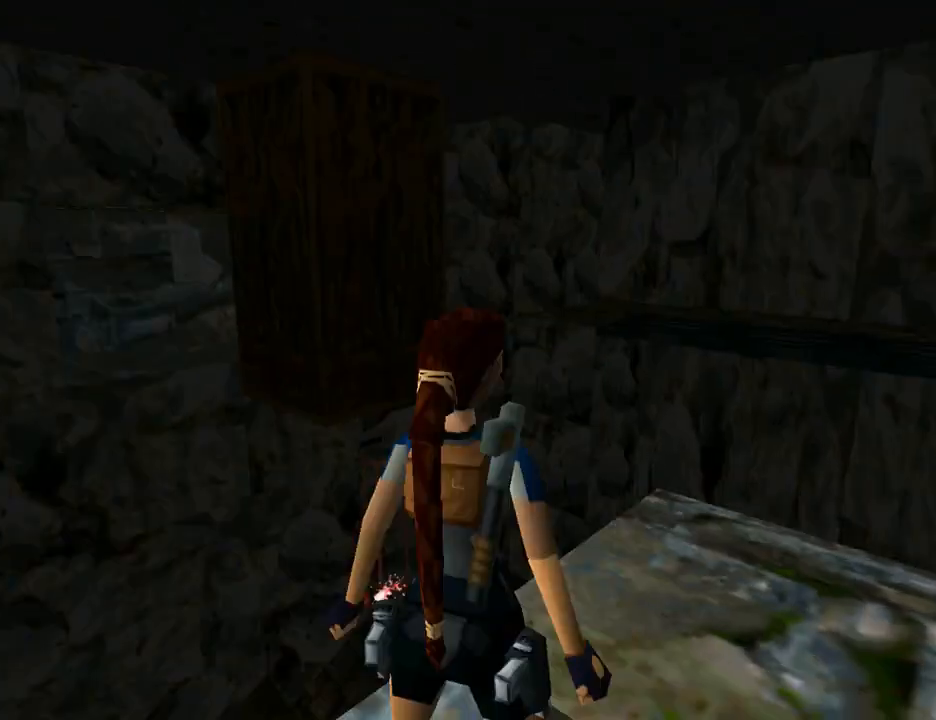
{"buttons": [], "left_stick": "center", "right_stick": "center", "events": [[500, "DPAD_RIGHT", "up"], [500, "DPAD_UP", "up"]]}
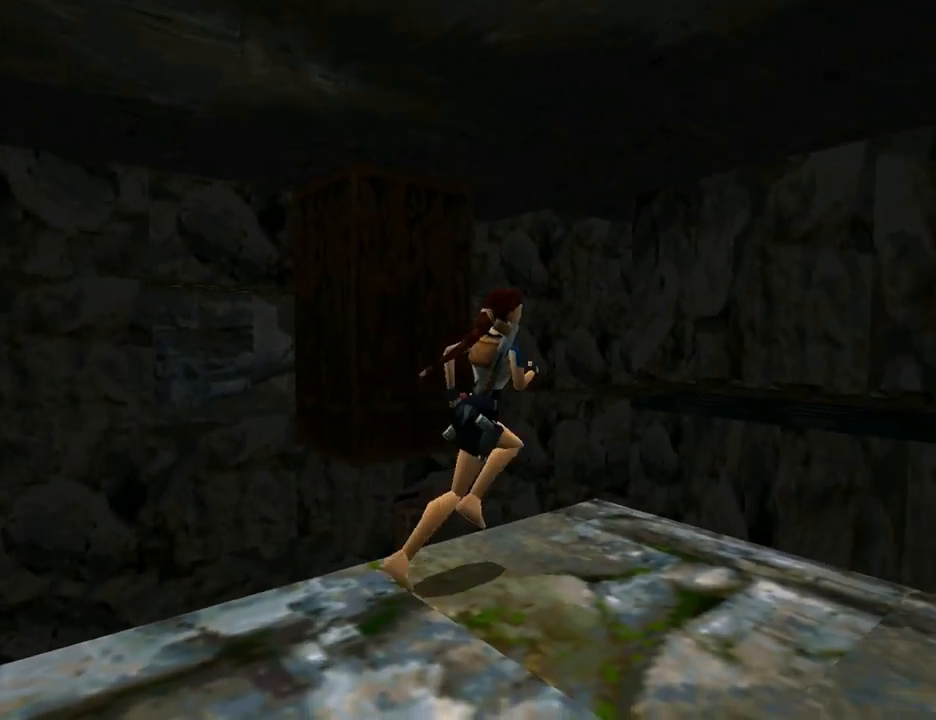
{"buttons": ["L1"], "left_stick": "center", "right_stick": "center", "events": [[233, "DPAD_LEFT", "down"], [367, "DPAD_LEFT", "up"], [433, "L1", "down"]]}
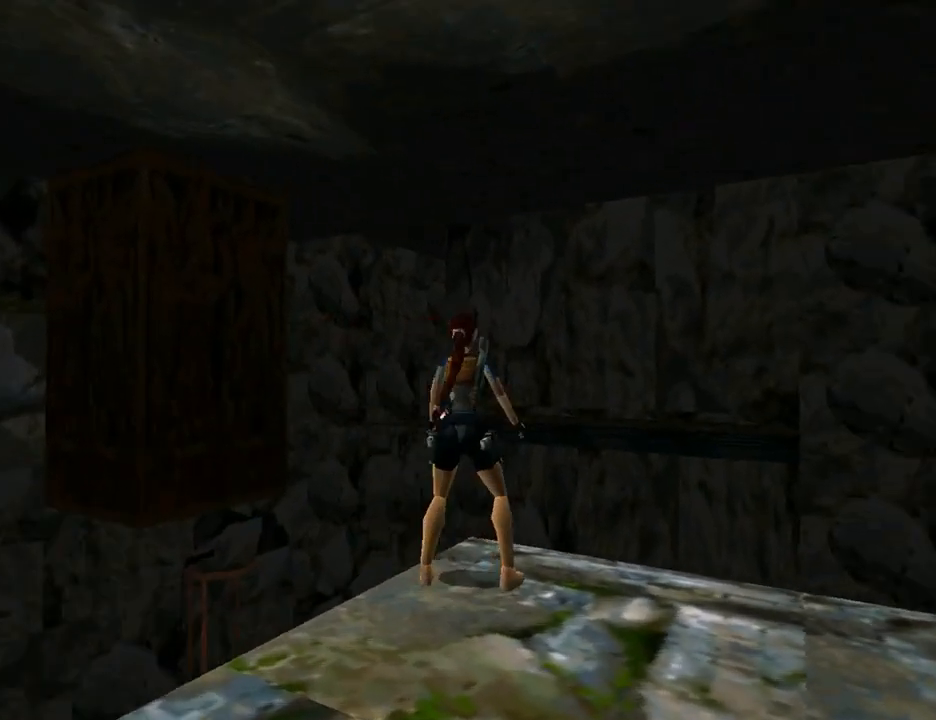
{"buttons": ["L1", "DPAD_UP"], "left_stick": "center", "right_stick": "center", "events": [[33, "DPAD_UP", "down"]]}
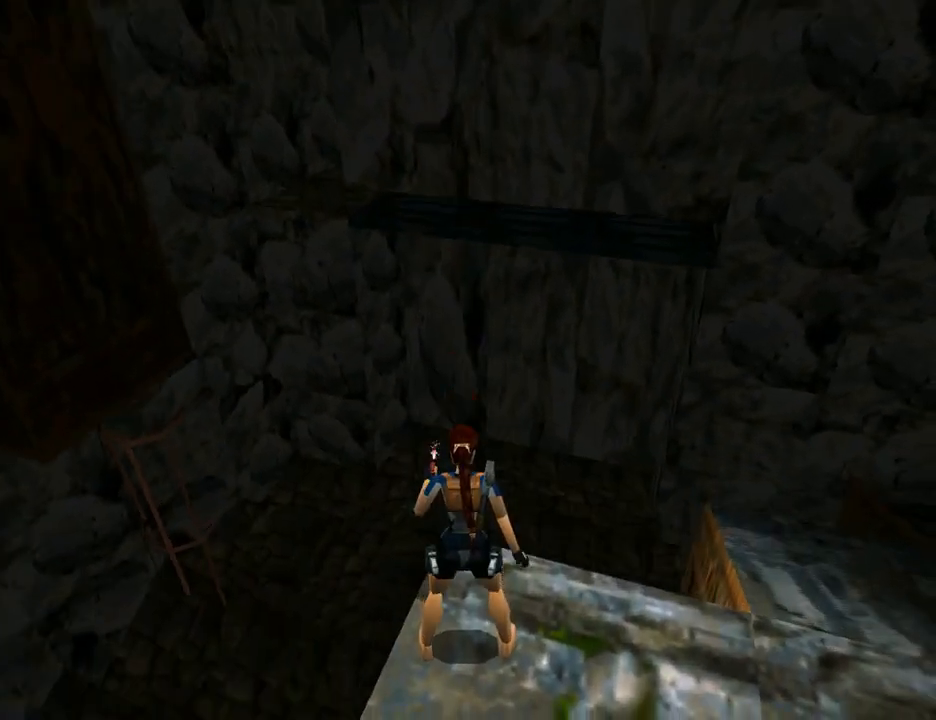
{"buttons": ["L1"], "left_stick": "center", "right_stick": "center", "events": [[100, "DPAD_UP", "up"]]}
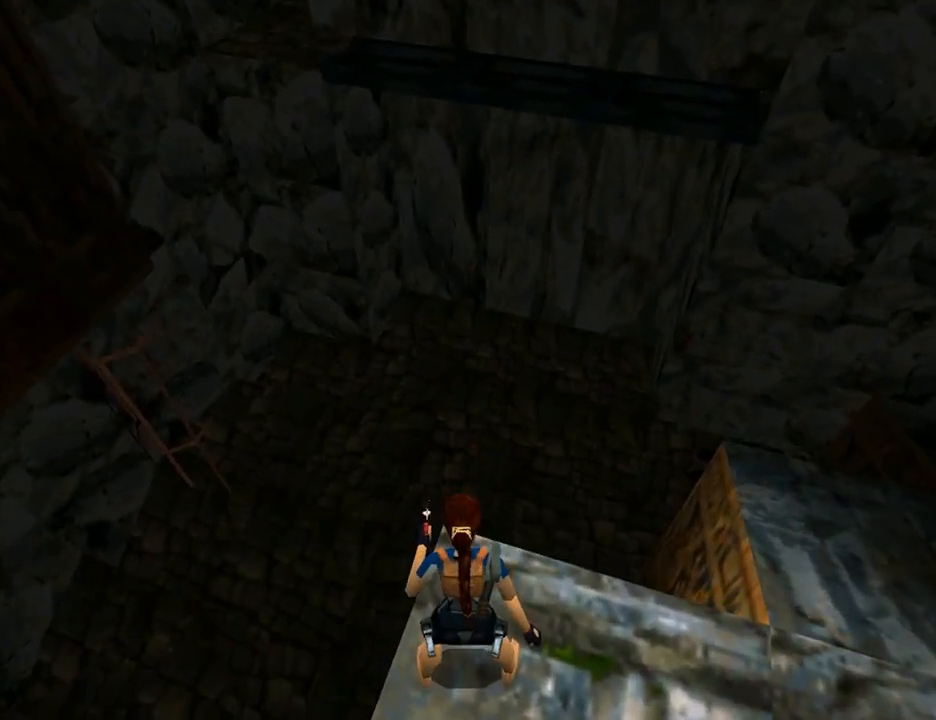
{"buttons": ["L1"], "left_stick": "center", "right_stick": "center", "events": [[100, "DPAD_DOWN", "down"], [233, "DPAD_DOWN", "up"]]}
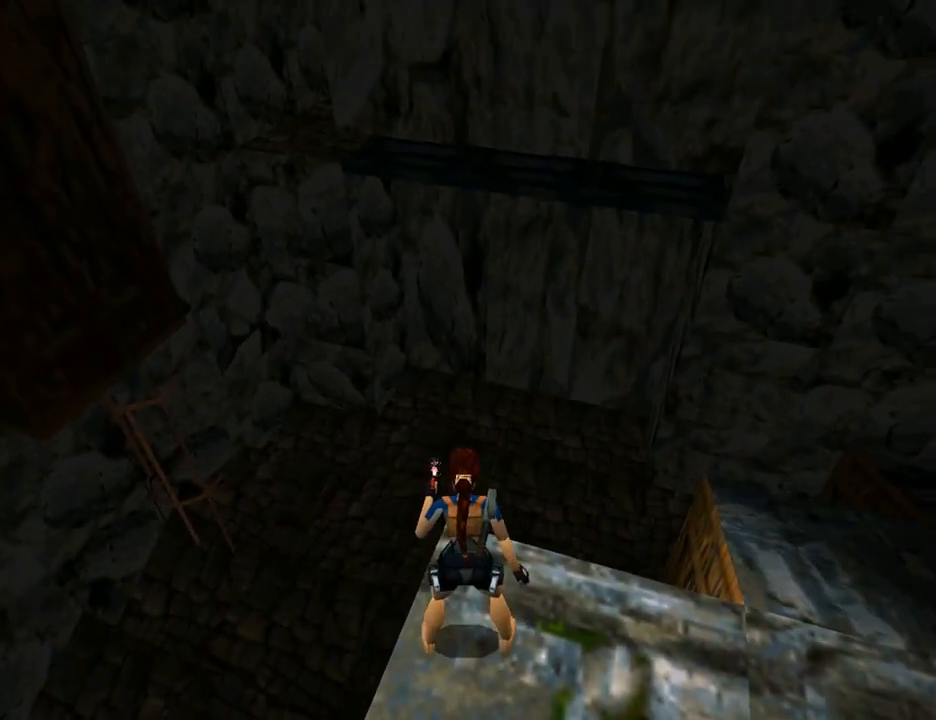
{"buttons": ["L1"], "left_stick": "center", "right_stick": "center", "events": []}
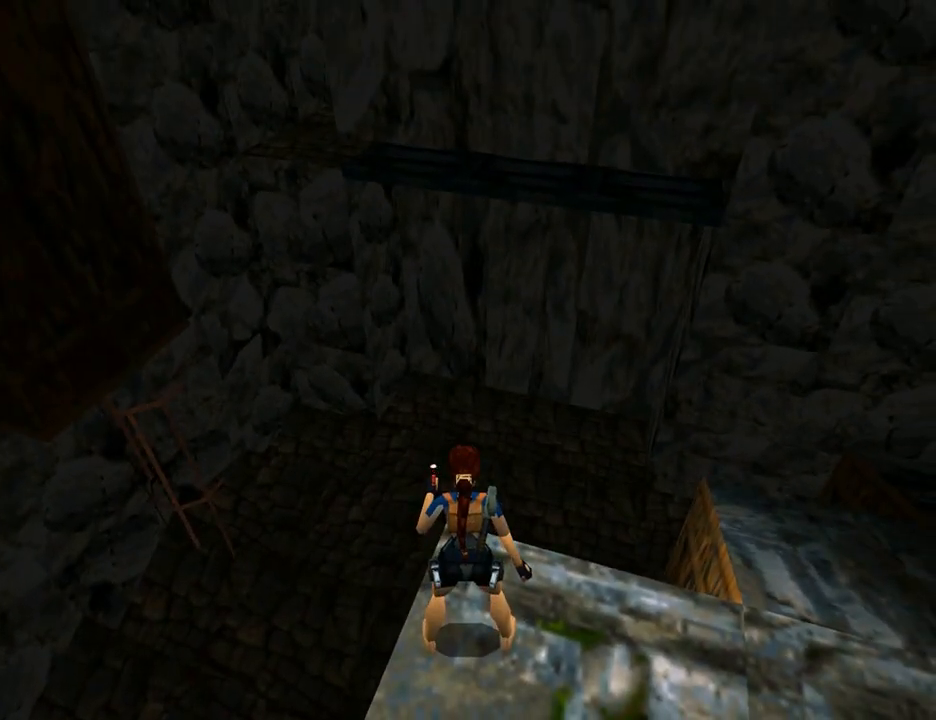
{"buttons": ["L1"], "left_stick": "center", "right_stick": "center", "events": []}
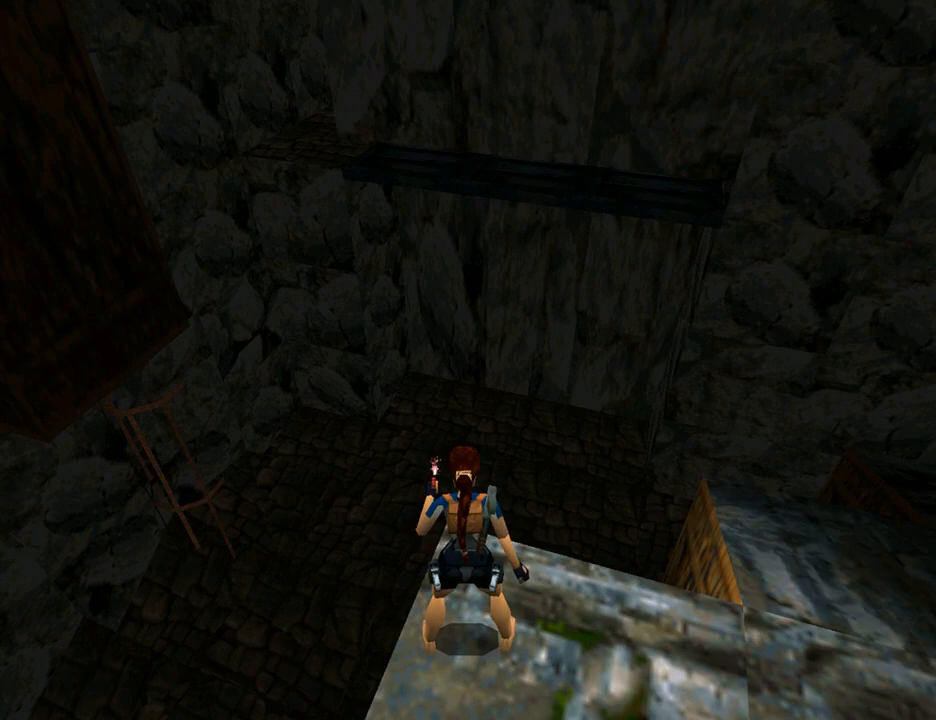
{"buttons": ["L1"], "left_stick": "center", "right_stick": "center", "events": []}
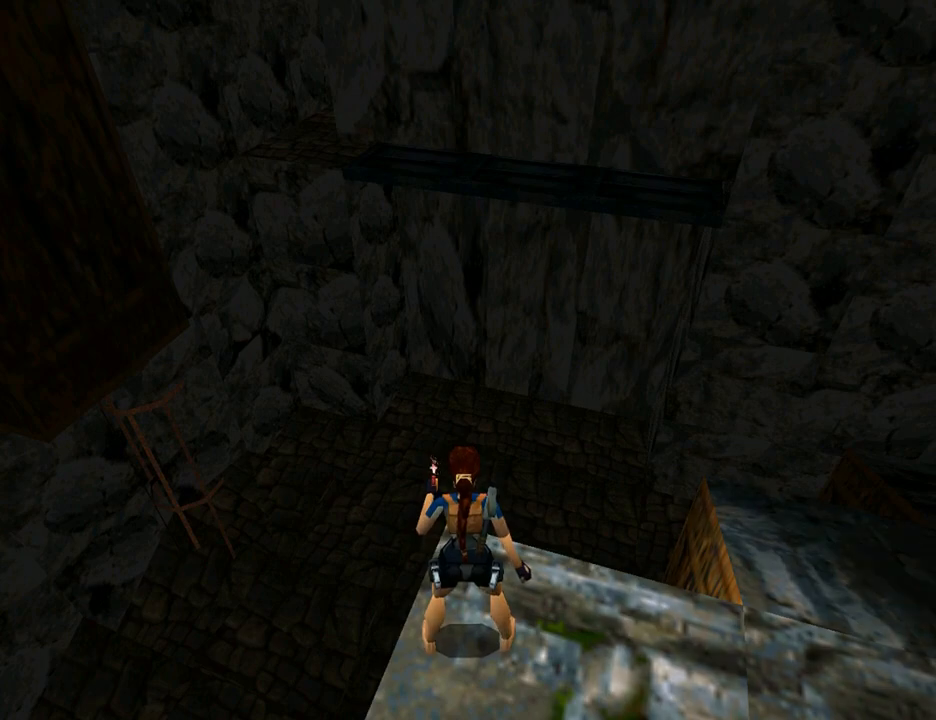
{"buttons": ["L1"], "left_stick": "center", "right_stick": "center", "events": []}
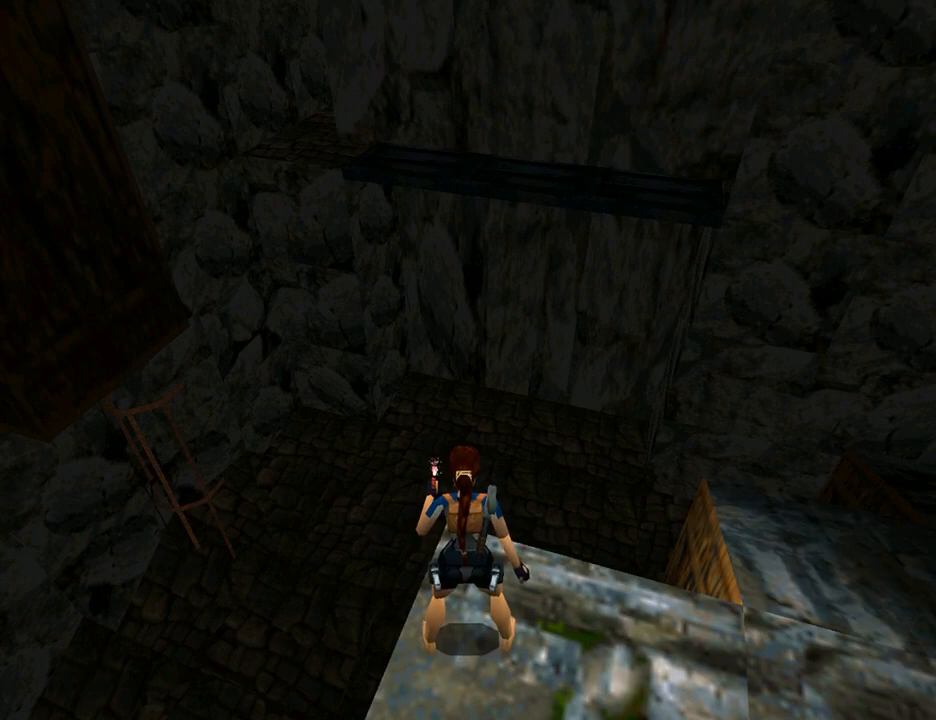
{"buttons": ["L1"], "left_stick": "center", "right_stick": "center", "events": [[200, "DPAD_RIGHT", "down"], [433, "DPAD_RIGHT", "up"]]}
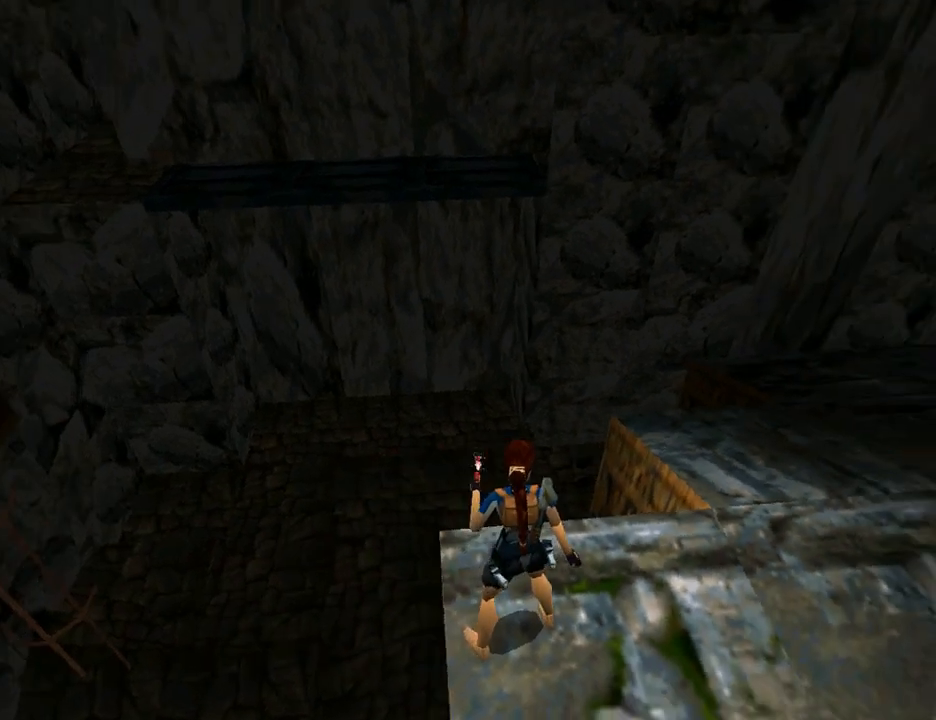
{"buttons": ["DPAD_RIGHT"], "left_stick": "center", "right_stick": "center", "events": [[33, "DPAD_RIGHT", "down"], [67, "L1", "up"]]}
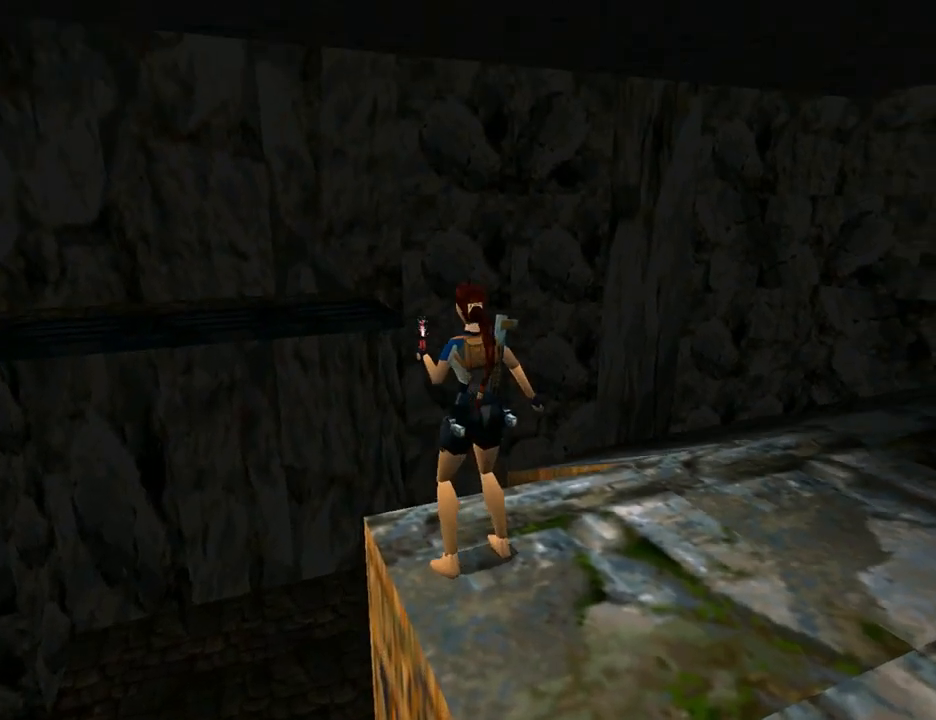
{"buttons": ["DPAD_UP"], "left_stick": "center", "right_stick": "center", "events": [[400, "DPAD_UP", "down"], [500, "DPAD_RIGHT", "up"]]}
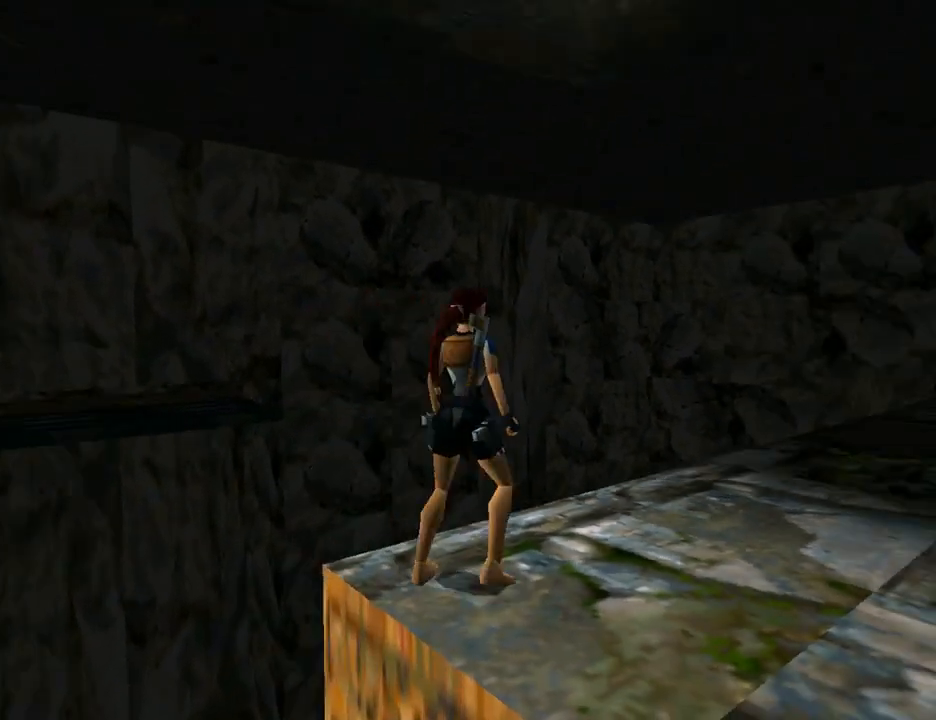
{"buttons": ["DPAD_UP", "DPAD_LEFT"], "left_stick": "center", "right_stick": "center", "events": [[233, "DPAD_LEFT", "down"]]}
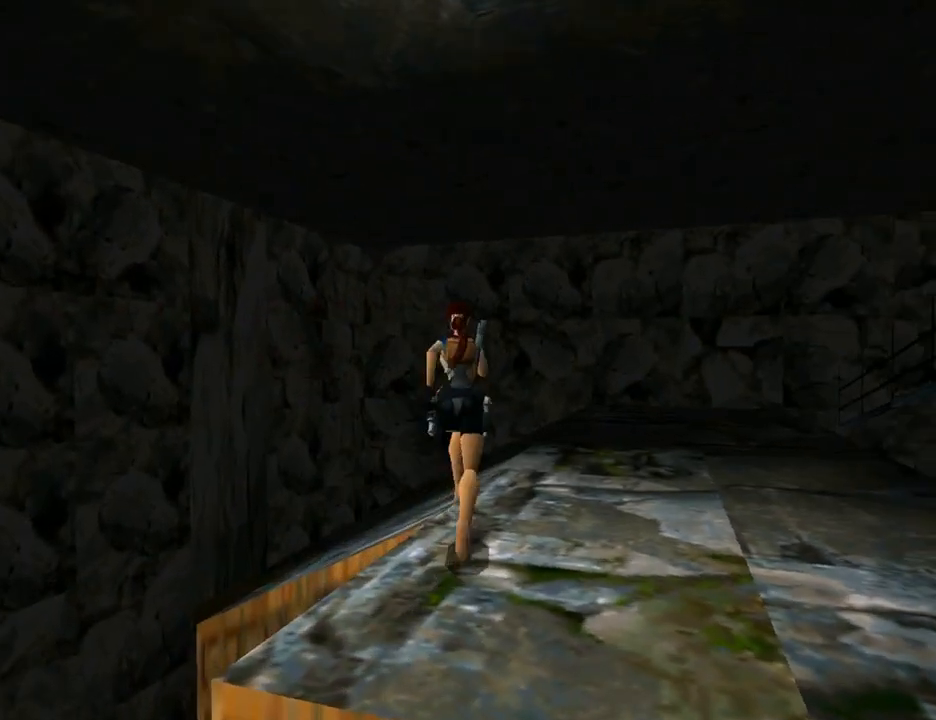
{"buttons": ["DPAD_UP", "DPAD_LEFT"], "left_stick": "center", "right_stick": "center", "events": []}
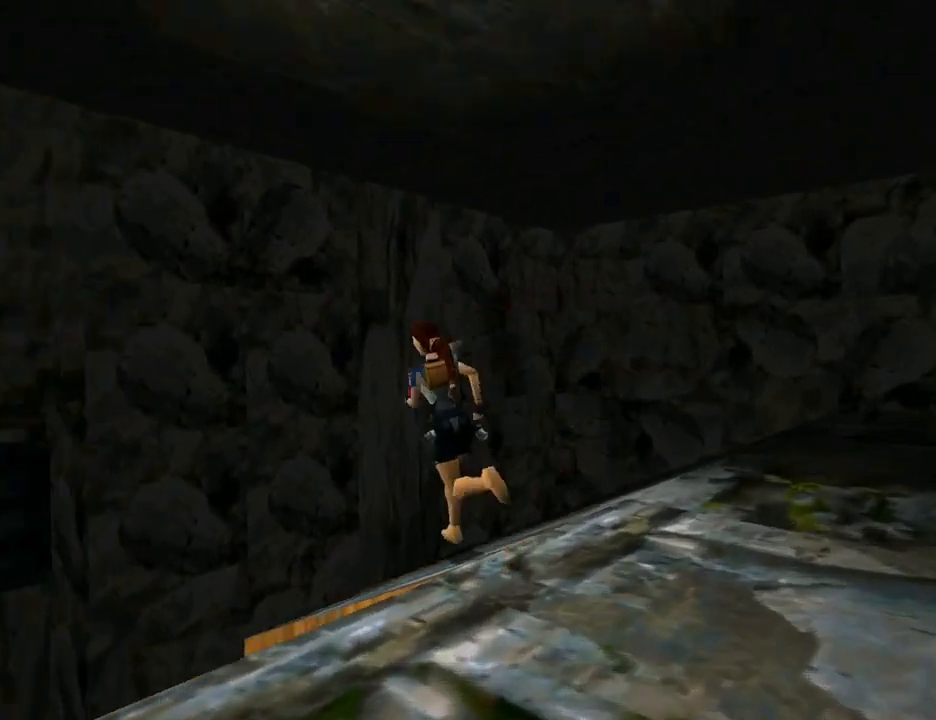
{"buttons": ["DPAD_UP", "DPAD_LEFT"], "left_stick": "center", "right_stick": "center", "events": [[200, "DPAD_LEFT", "up"], [500, "DPAD_LEFT", "down"]]}
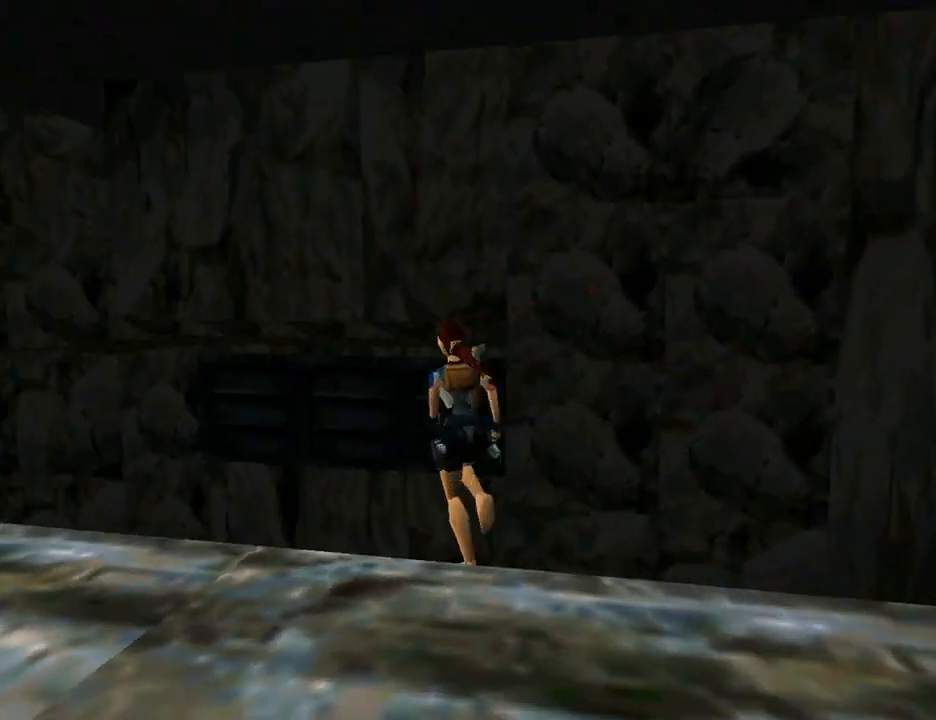
{"buttons": ["DPAD_UP", "DPAD_LEFT"], "left_stick": "center", "right_stick": "center", "events": []}
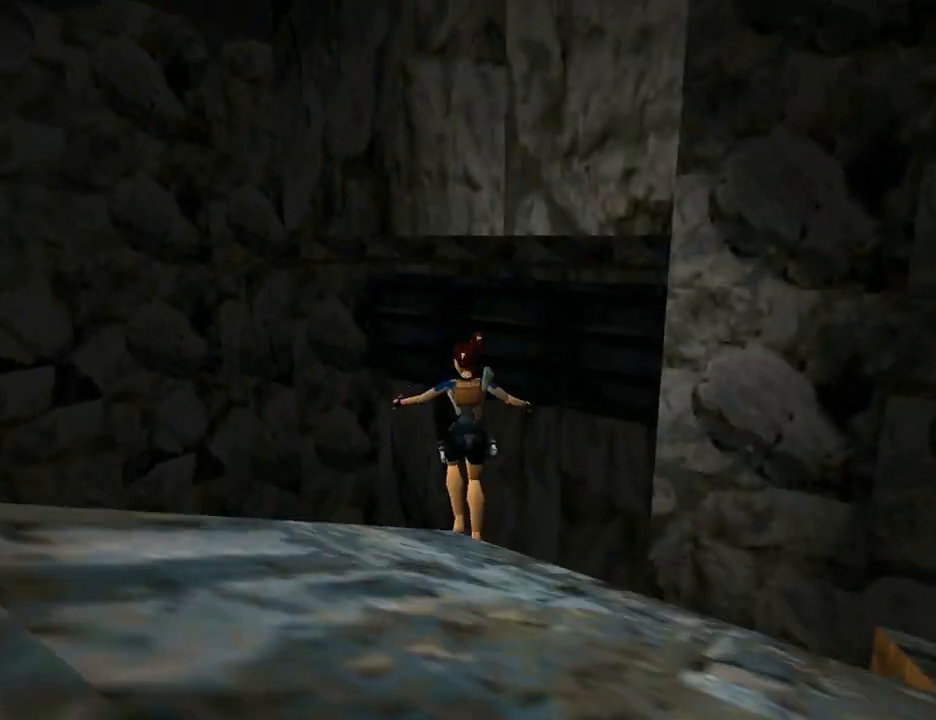
{"buttons": ["DPAD_UP"], "left_stick": "center", "right_stick": "center", "events": [[200, "DPAD_LEFT", "up"], [200, "R3", "down"], [500, "R3", "up"]]}
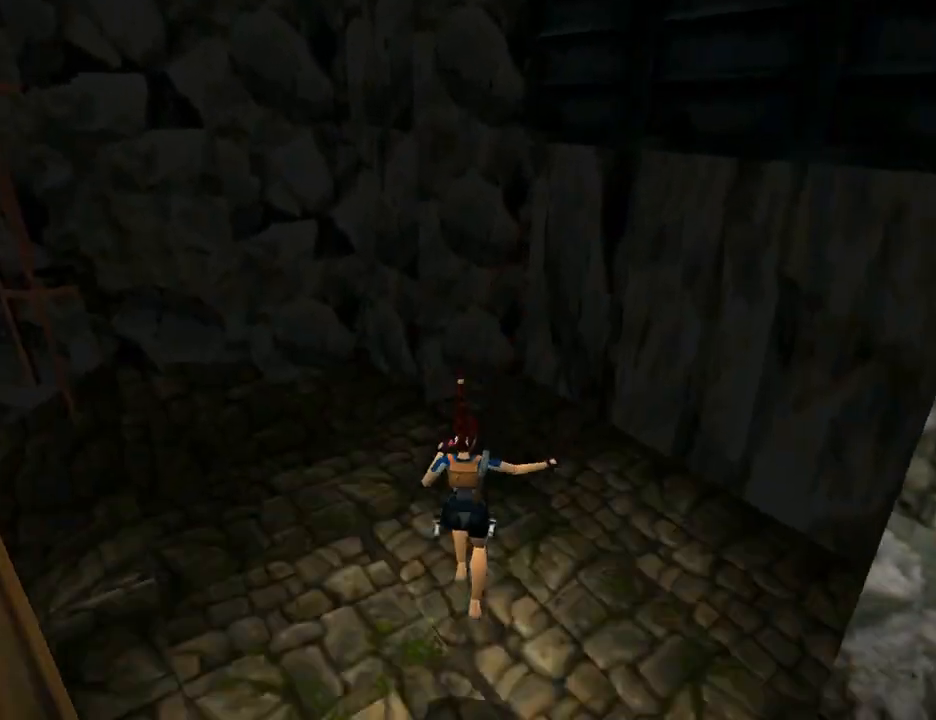
{"buttons": ["DPAD_UP"], "left_stick": "center", "right_stick": "center", "events": [[133, "DPAD_LEFT", "down"], [333, "DPAD_LEFT", "up"]]}
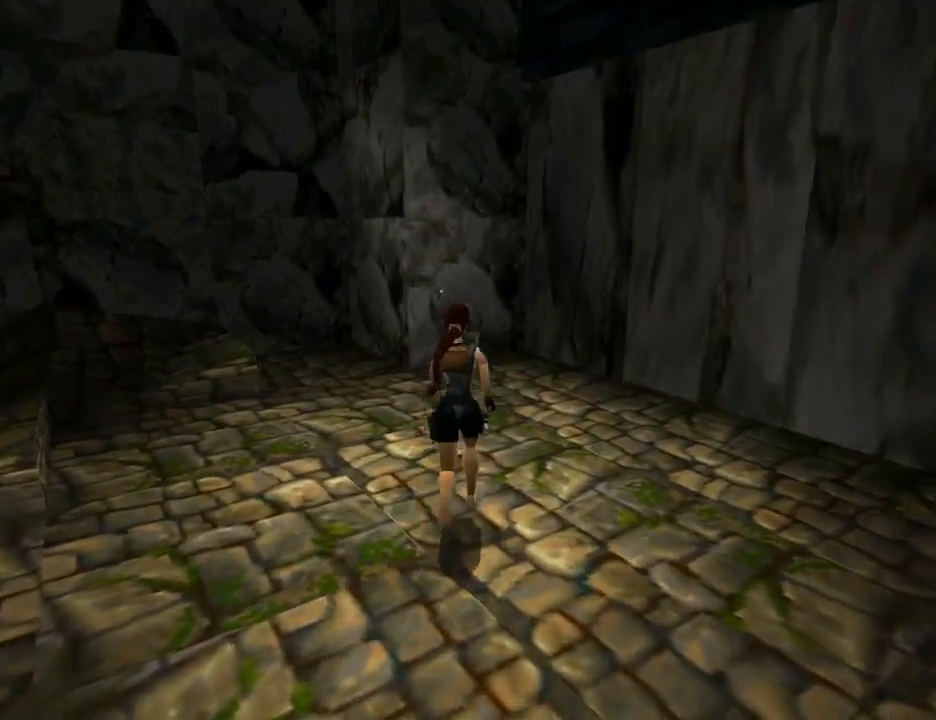
{"buttons": ["DPAD_UP", "DPAD_LEFT"], "left_stick": "center", "right_stick": "center", "events": [[200, "DPAD_LEFT", "down"]]}